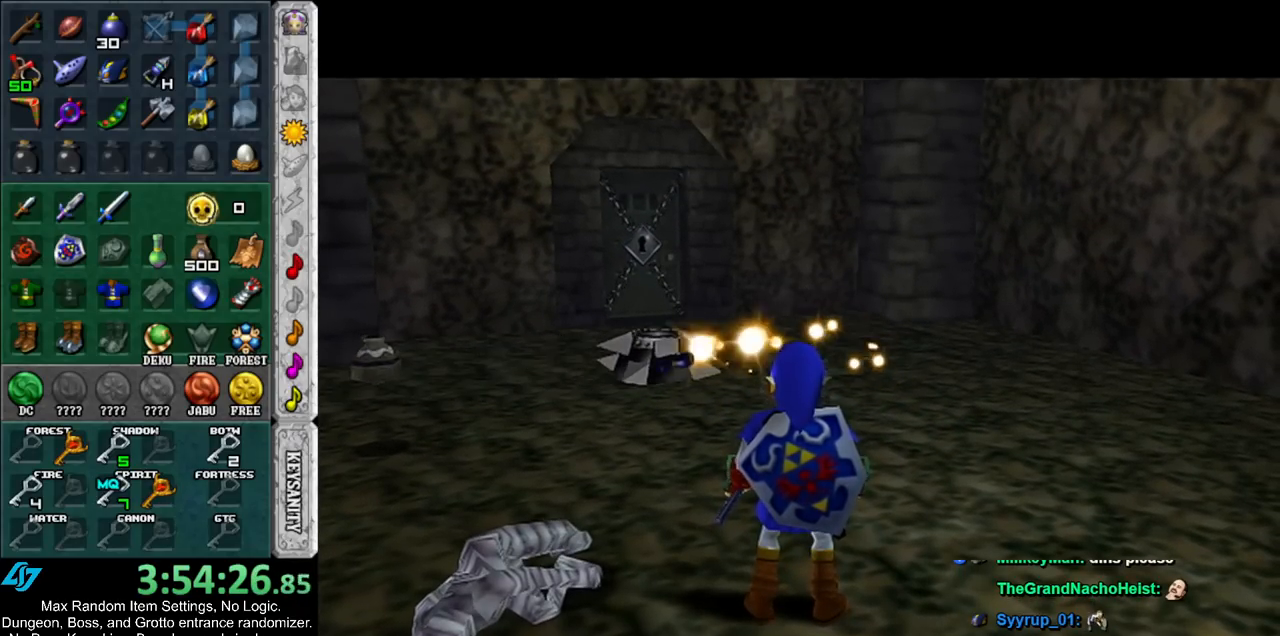
Gameplay with a controller (Nintendo layout); each line is a JSON object with the inputs held at the frame after it. "events" lists button and stick changes between this image and that frame as [ms after this image, input, new state], when the widget could be followed in between. Not read: L3 R3.
{"buttons": [], "left_stick": "right", "right_stick": "center", "events": [[433, "left_stick", "right"]]}
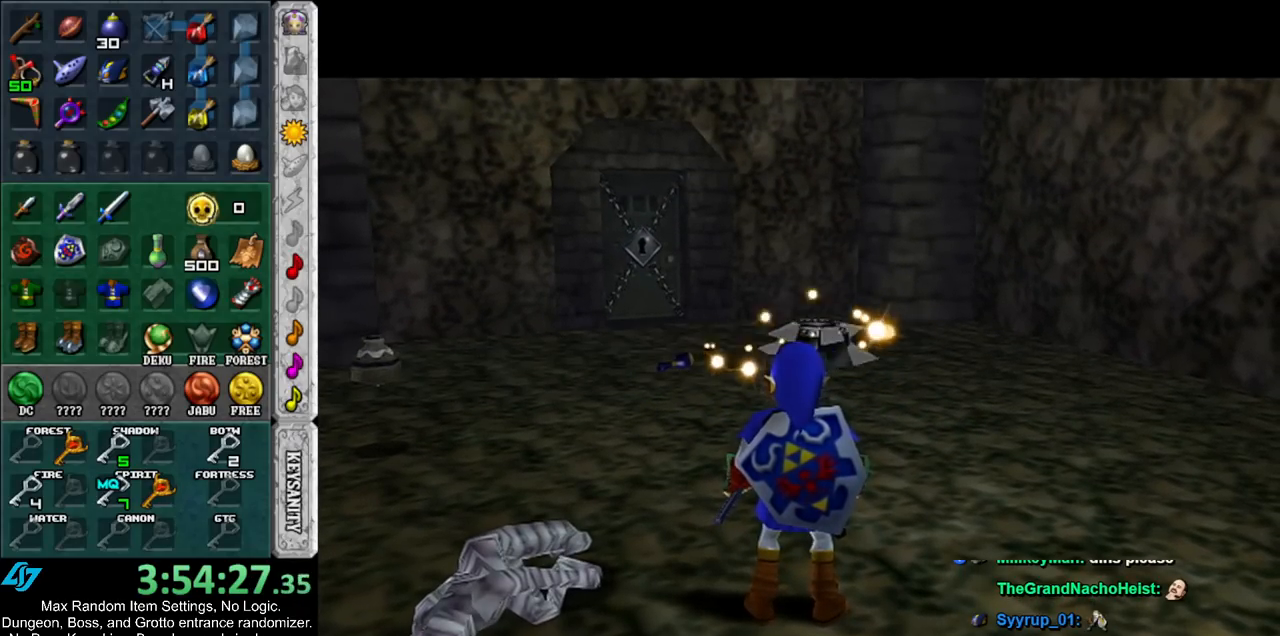
{"buttons": [], "left_stick": "right", "right_stick": "center", "events": []}
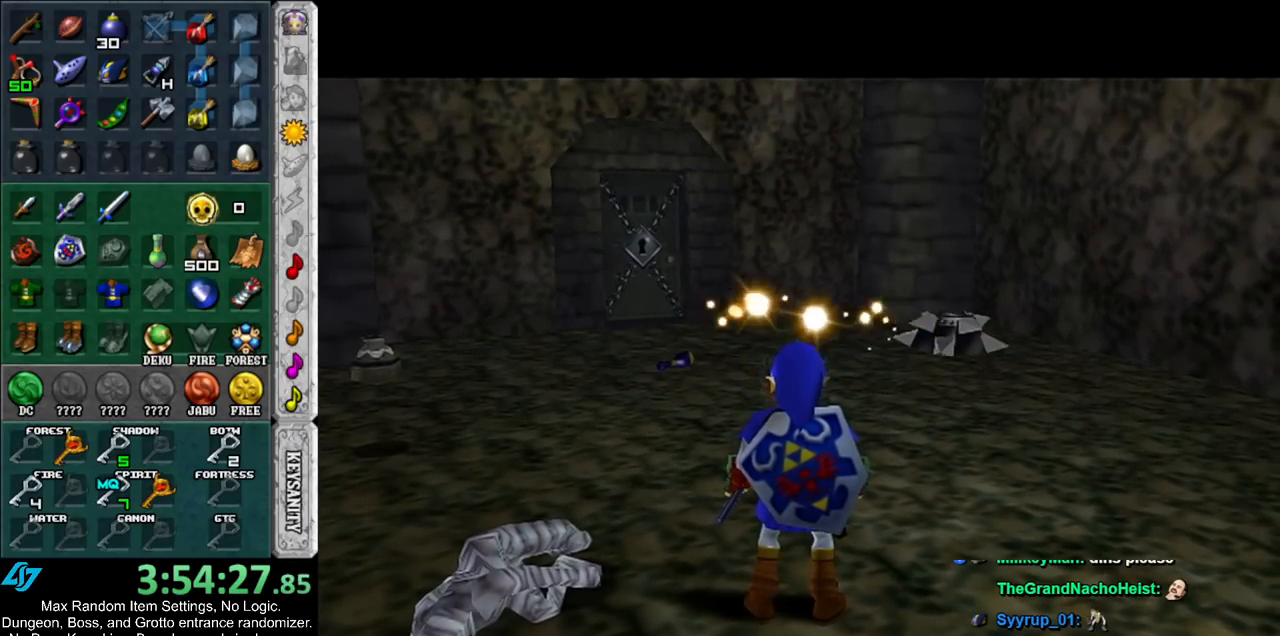
{"buttons": [], "left_stick": "right", "right_stick": "center", "events": []}
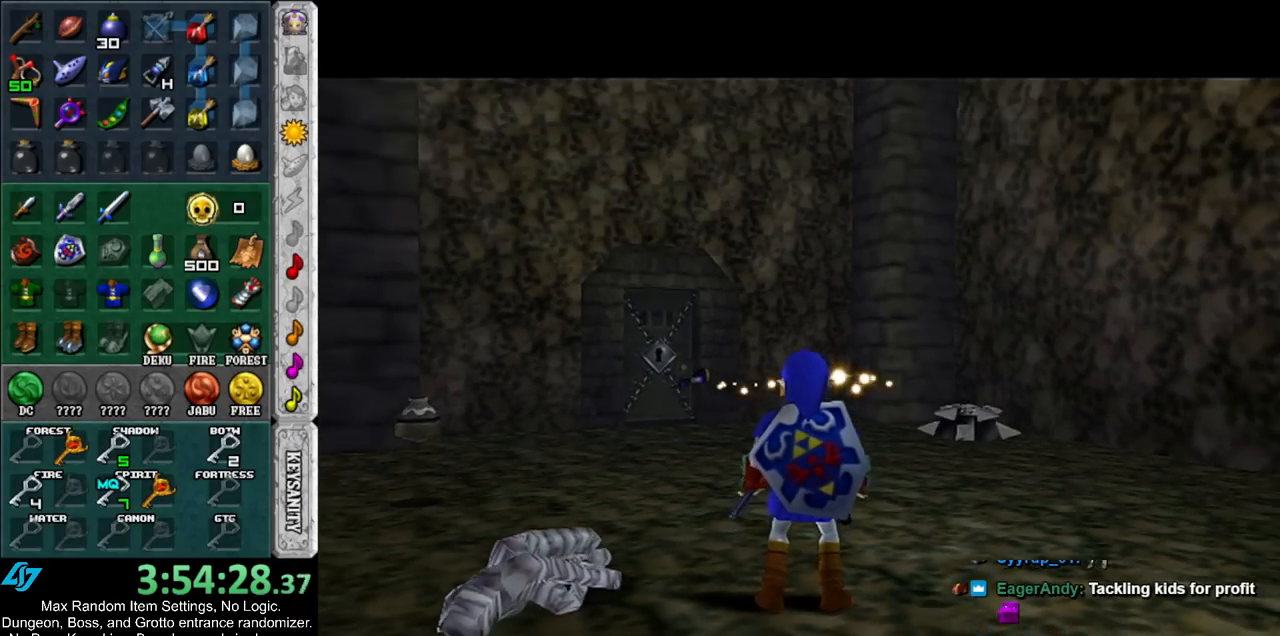
{"buttons": ["A", "L1"], "left_stick": "right", "right_stick": "center", "events": [[383, "A", "down"], [500, "L1", "down"]]}
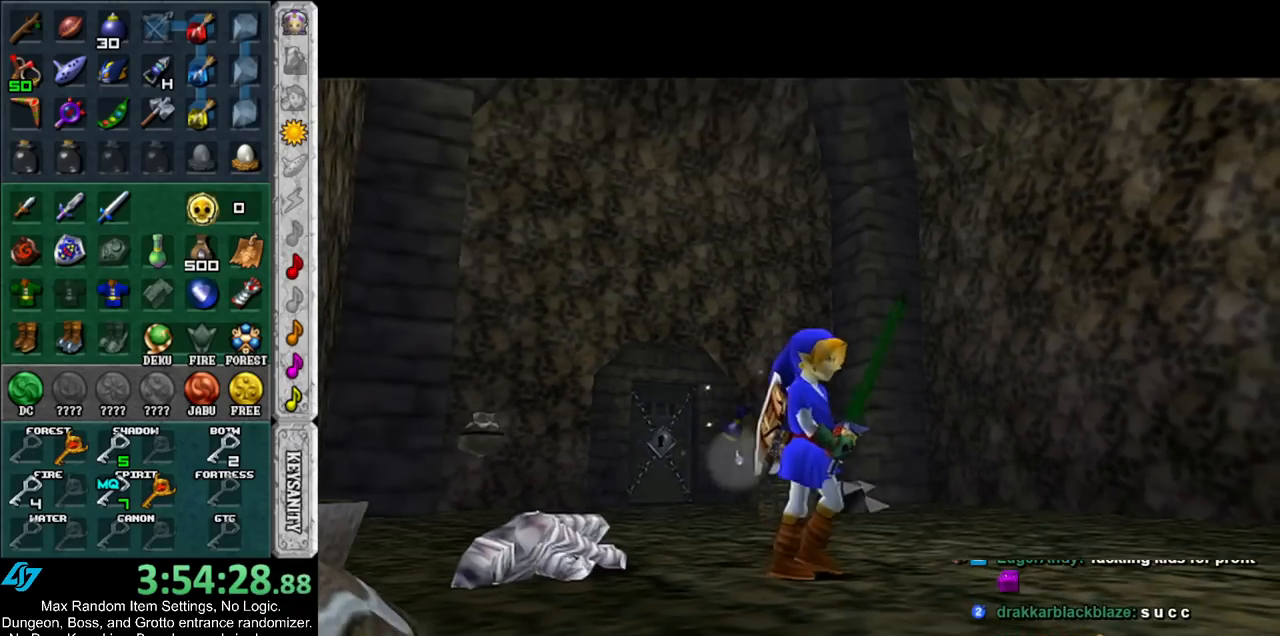
{"buttons": [], "left_stick": "up", "right_stick": "center", "events": [[33, "A", "up"], [67, "left_stick", "up-right"], [183, "left_stick", "up"], [217, "L1", "up"]]}
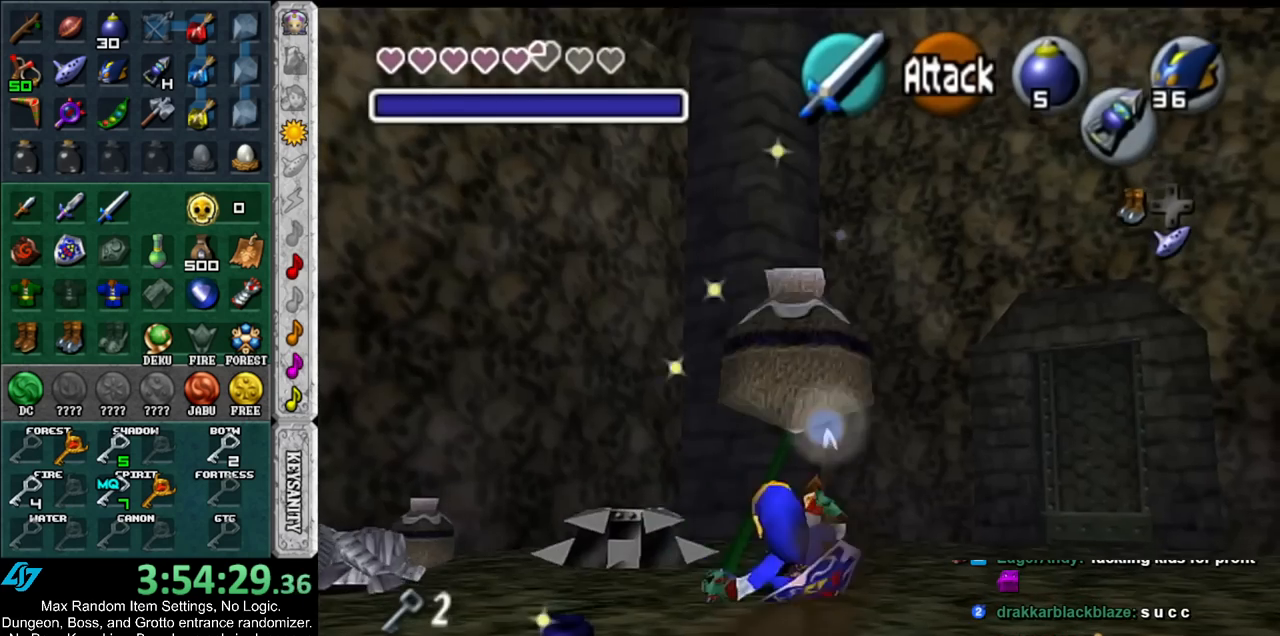
{"buttons": [], "left_stick": "up", "right_stick": "center", "events": []}
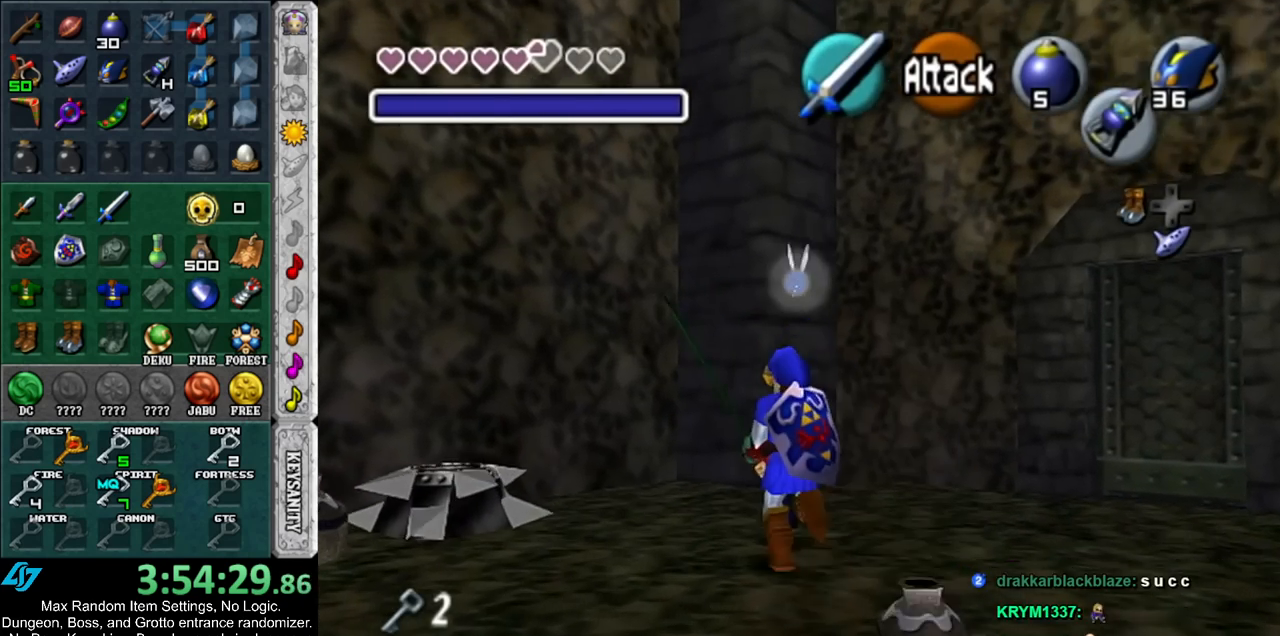
{"buttons": [], "left_stick": "center", "right_stick": "center", "events": [[367, "A", "down"], [433, "left_stick", "center"], [500, "A", "up"]]}
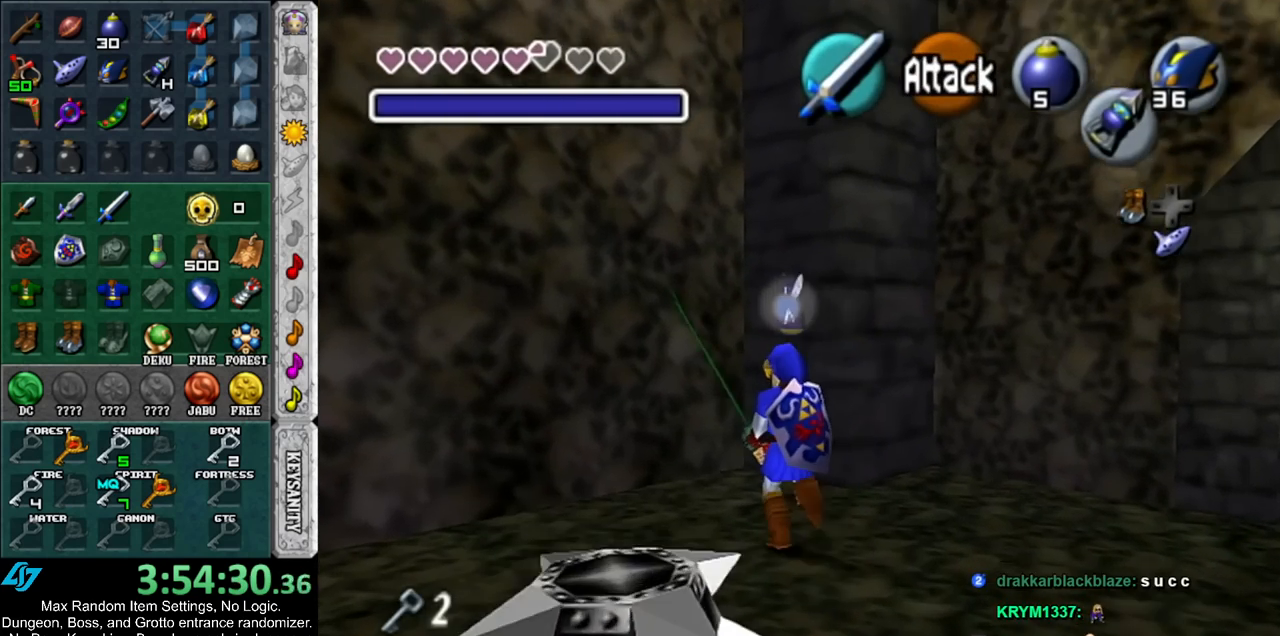
{"buttons": ["A"], "left_stick": "center", "right_stick": "center", "events": [[33, "A", "down"], [100, "A", "up"], [183, "A", "down"], [250, "A", "up"], [317, "A", "down"], [400, "A", "up"], [467, "A", "down"]]}
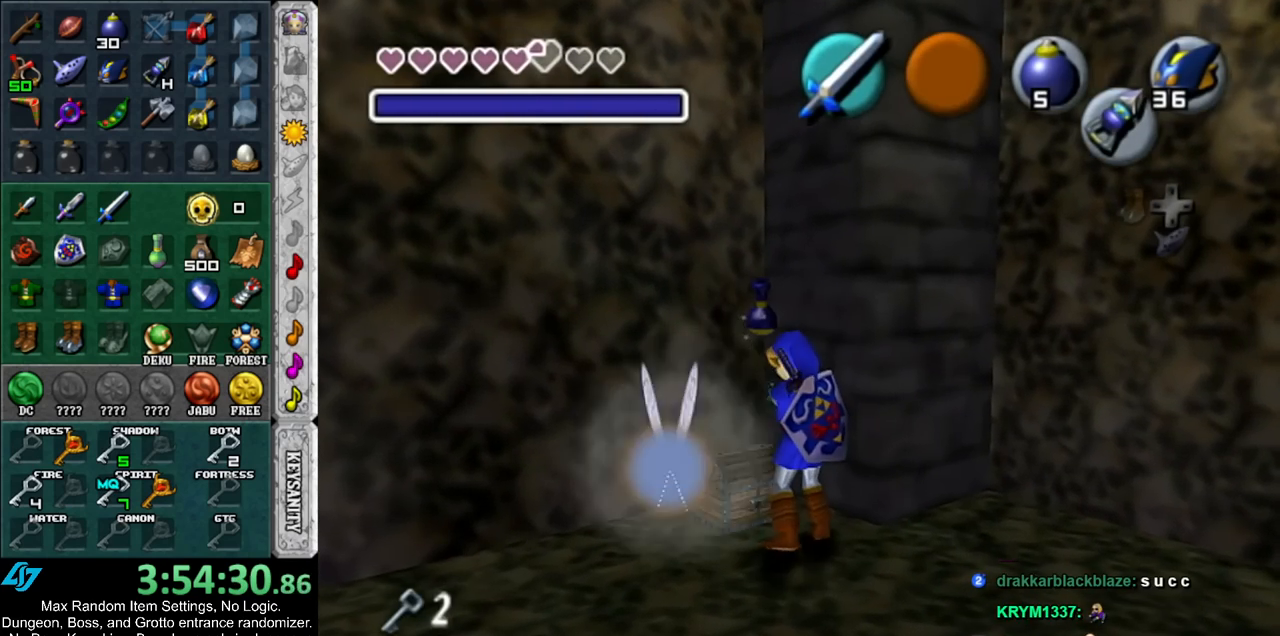
{"buttons": [], "left_stick": "center", "right_stick": "center", "events": [[33, "A", "up"]]}
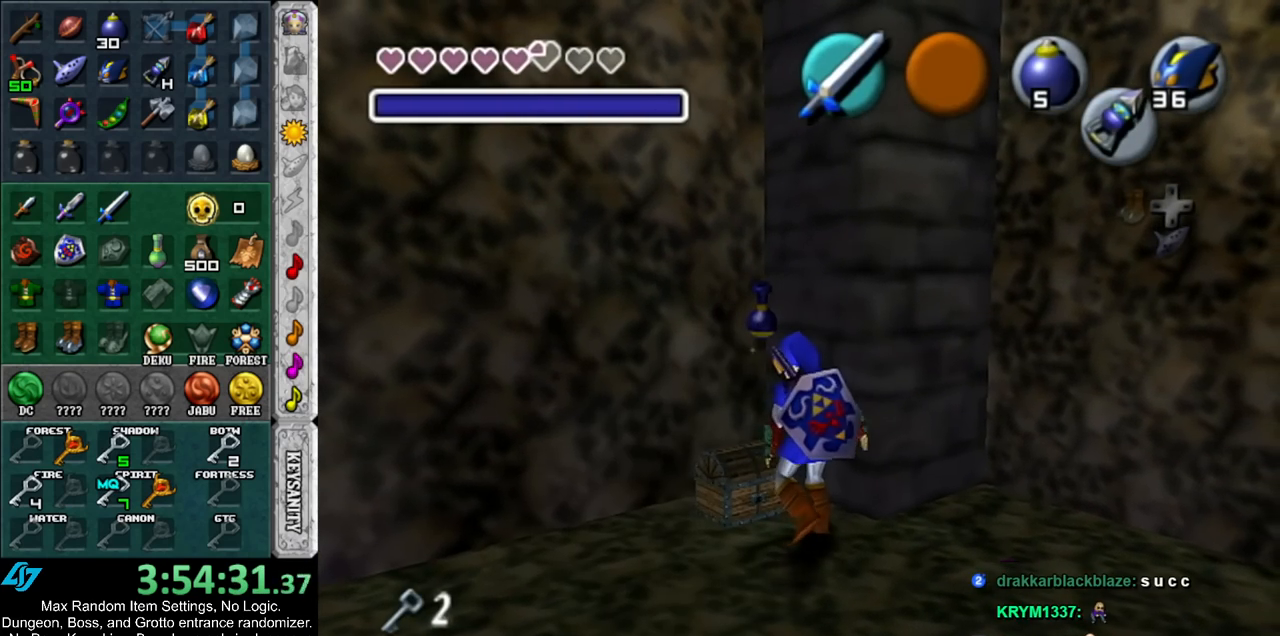
{"buttons": [], "left_stick": "down", "right_stick": "center", "events": [[383, "left_stick", "down"]]}
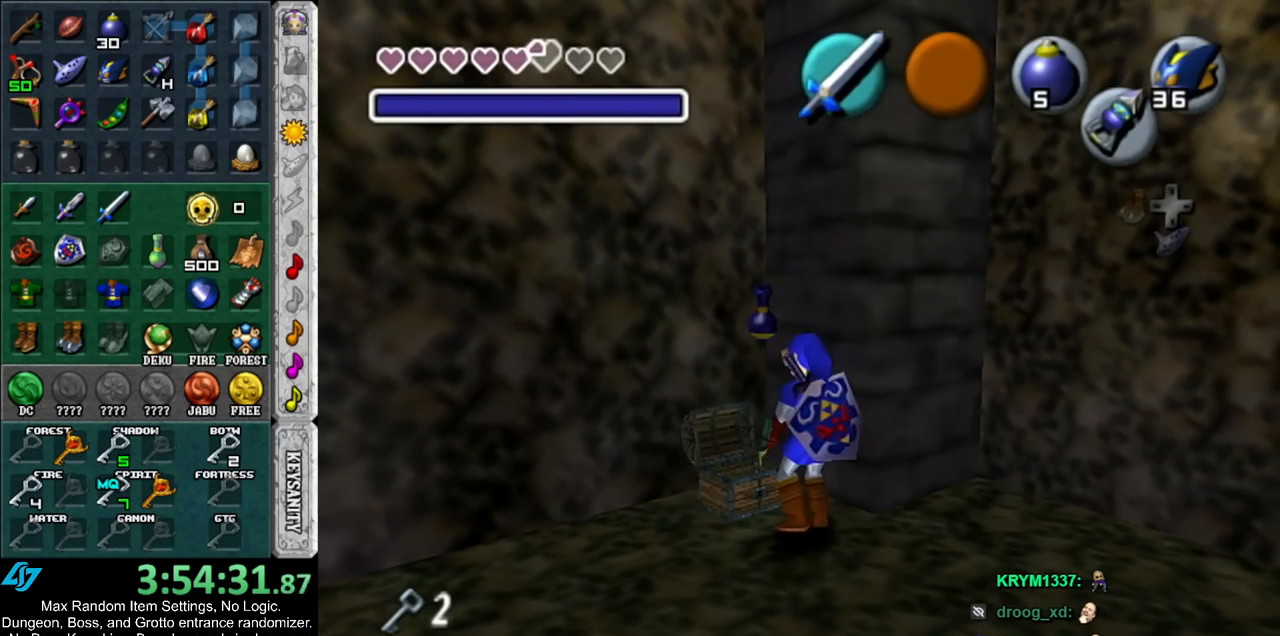
{"buttons": [], "left_stick": "down", "right_stick": "center", "events": []}
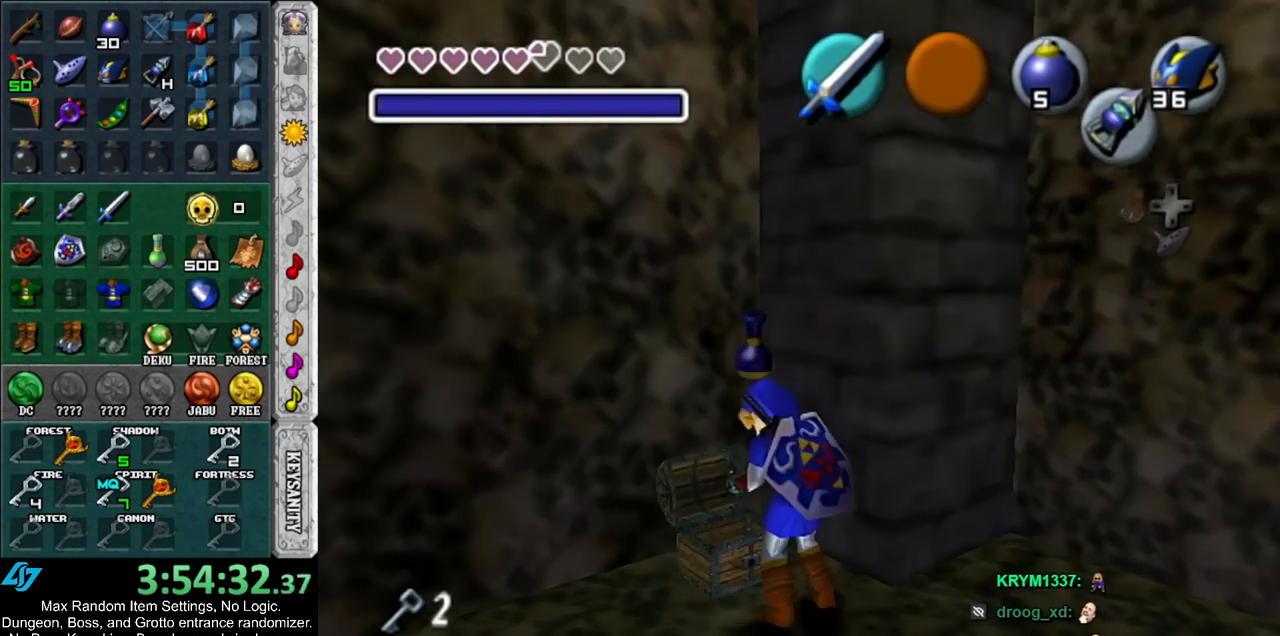
{"buttons": [], "left_stick": "down", "right_stick": "center", "events": [[350, "A", "down"], [350, "B", "down"], [433, "A", "up"], [433, "B", "up"]]}
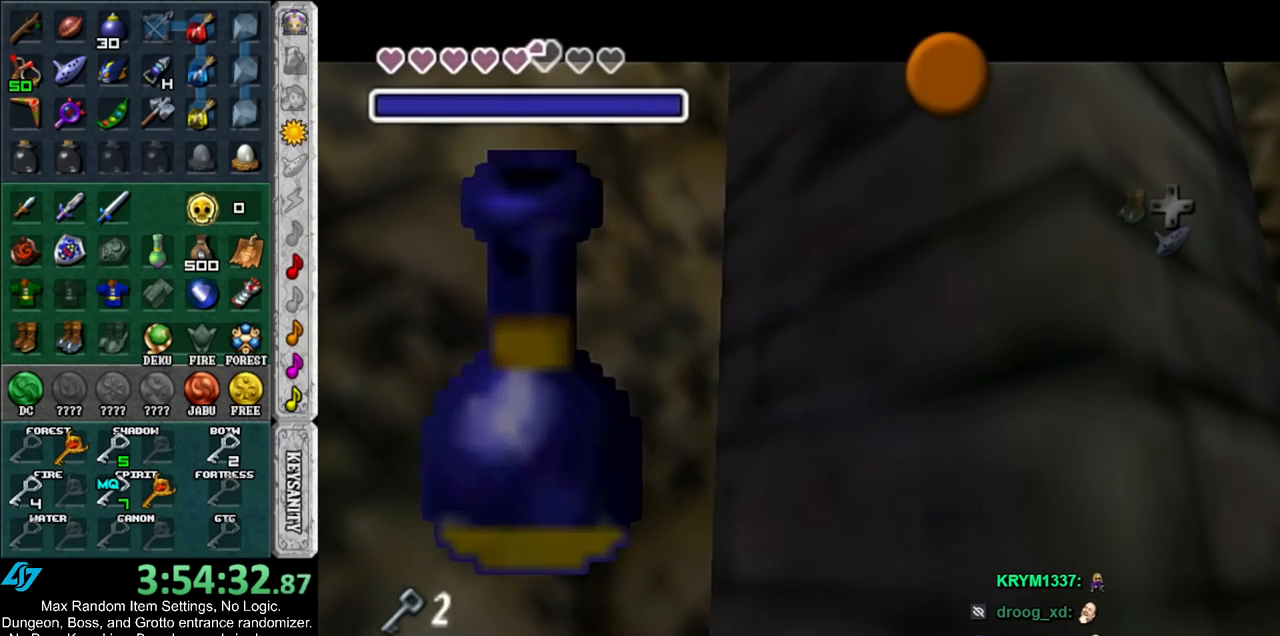
{"buttons": [], "left_stick": "down", "right_stick": "center", "events": [[33, "A", "down"], [33, "B", "down"], [100, "A", "up"], [100, "B", "up"], [217, "A", "down"], [217, "B", "down"], [267, "A", "up"], [267, "B", "up"], [367, "A", "down"], [367, "B", "down"], [433, "A", "up"], [467, "B", "up"]]}
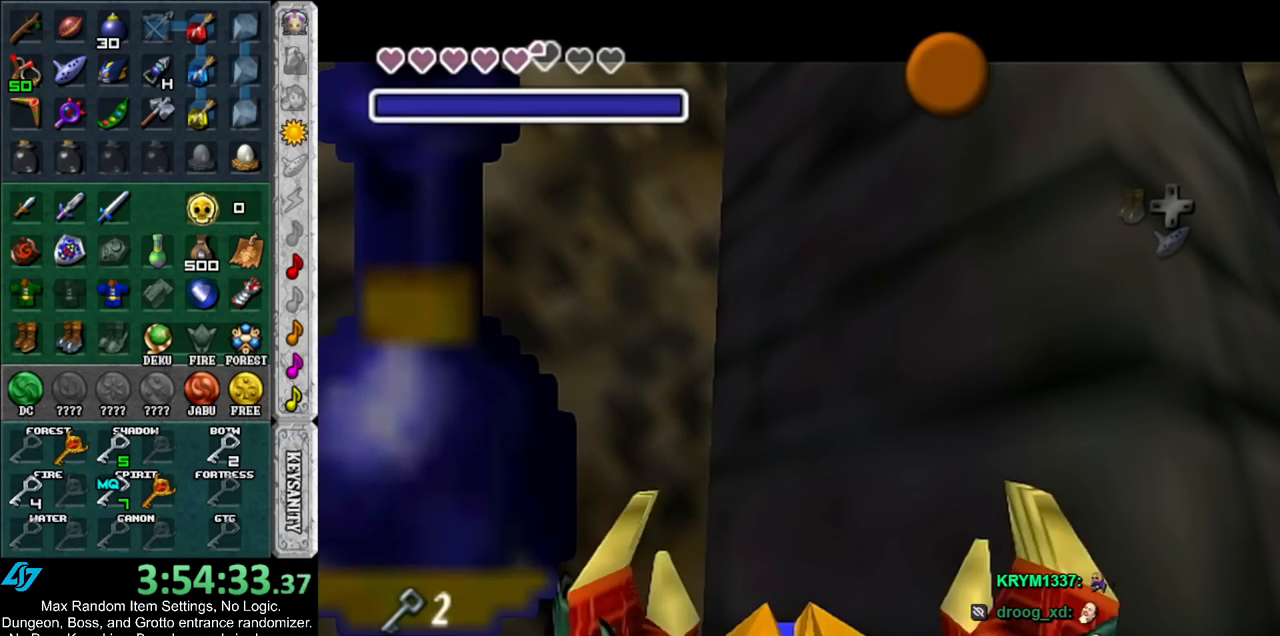
{"buttons": [], "left_stick": "down", "right_stick": "center", "events": [[33, "A", "down"], [33, "B", "down"], [117, "A", "up"], [117, "B", "up"], [217, "A", "down"], [217, "B", "down"], [283, "A", "up"], [283, "B", "up"], [350, "A", "down"], [350, "B", "down"], [400, "B", "up"], [433, "A", "up"]]}
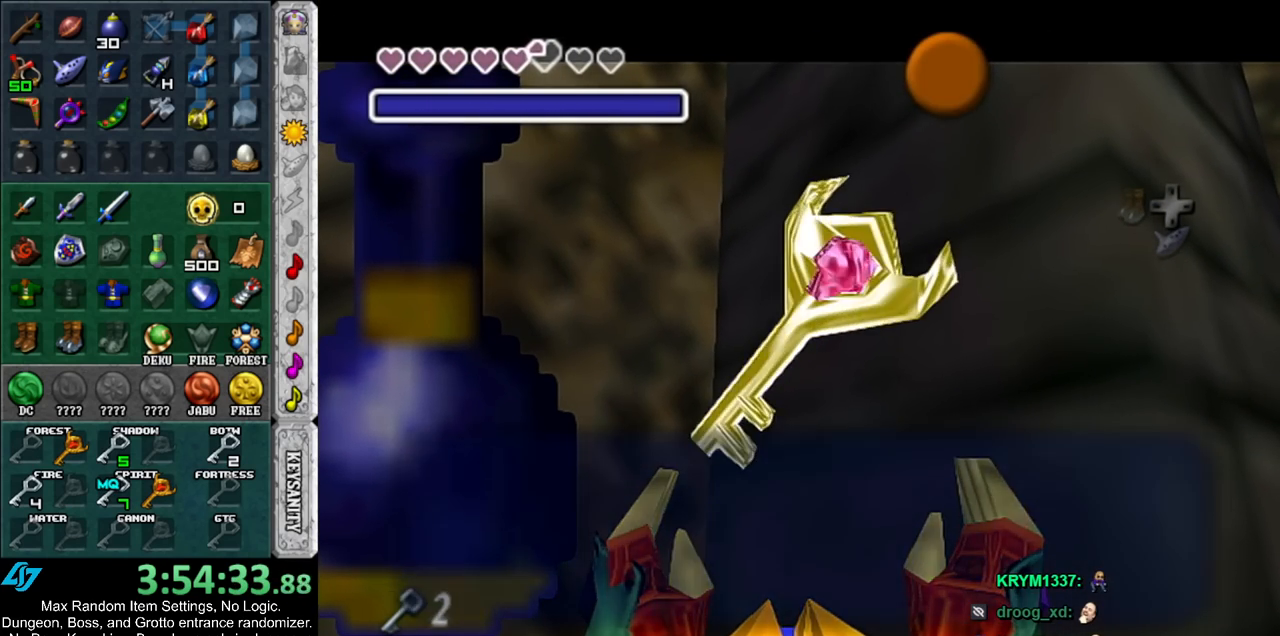
{"buttons": [], "left_stick": "down-left", "right_stick": "center", "events": [[33, "left_stick", "down-left"], [217, "A", "down"], [350, "A", "up"]]}
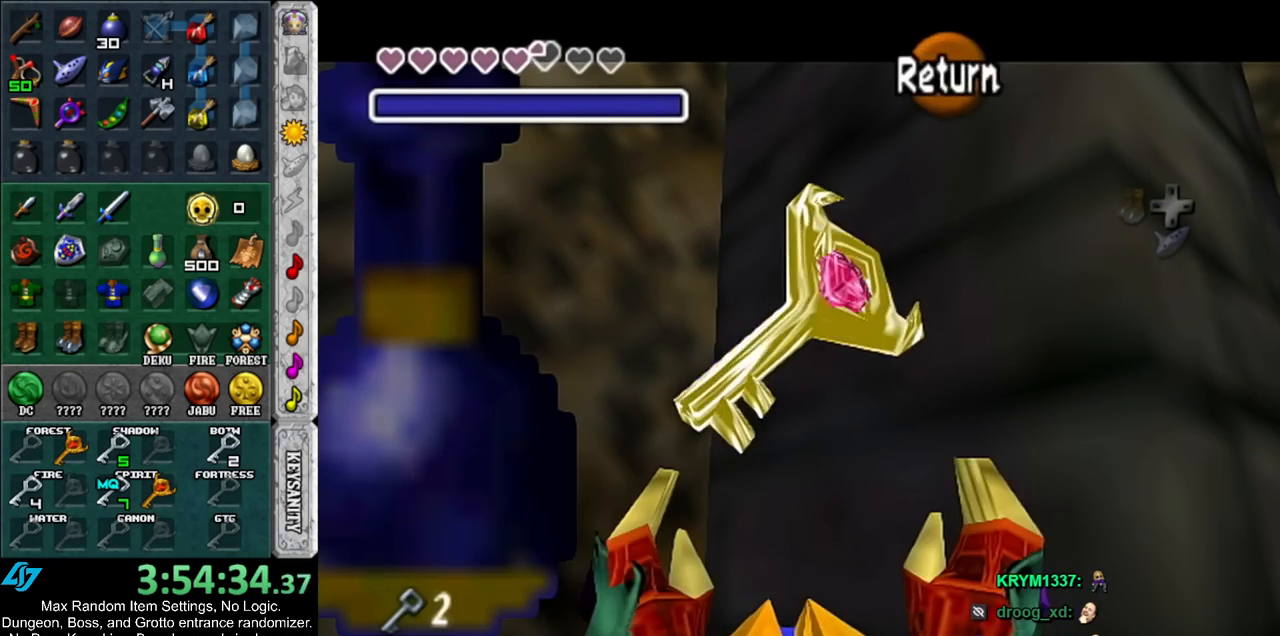
{"buttons": [], "left_stick": "up", "right_stick": "center", "events": [[183, "A", "down"], [283, "L1", "down"], [317, "A", "up"], [383, "left_stick", "up"], [500, "L1", "up"]]}
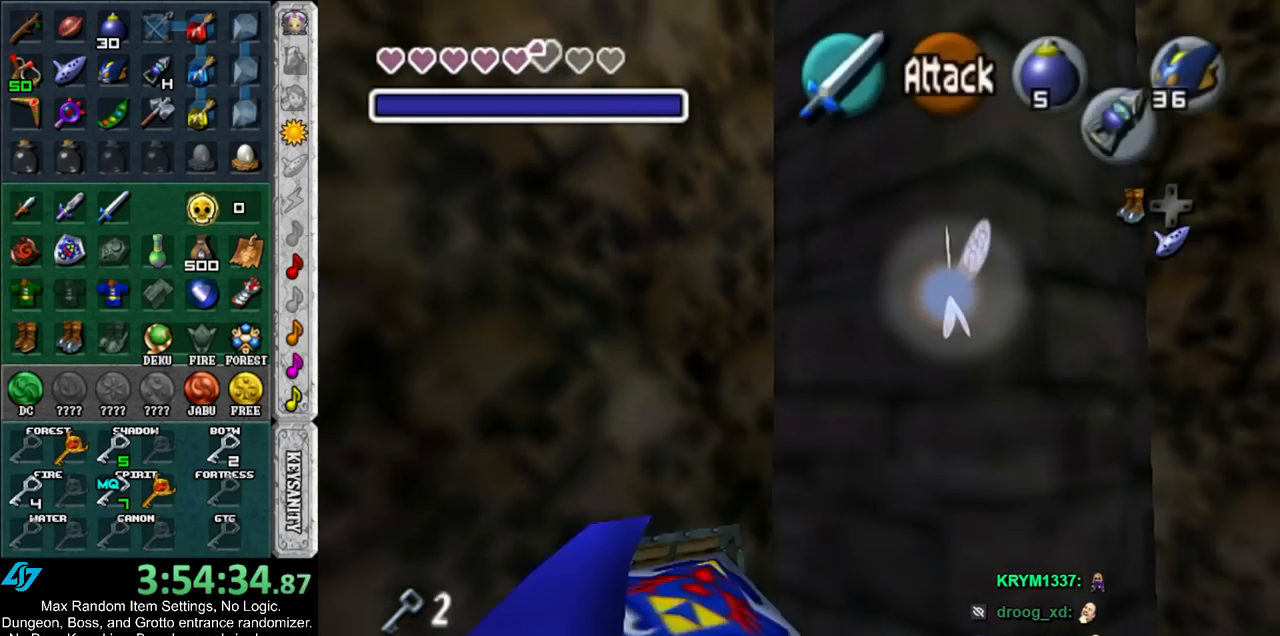
{"buttons": ["A"], "left_stick": "up", "right_stick": "center", "events": [[433, "A", "down"]]}
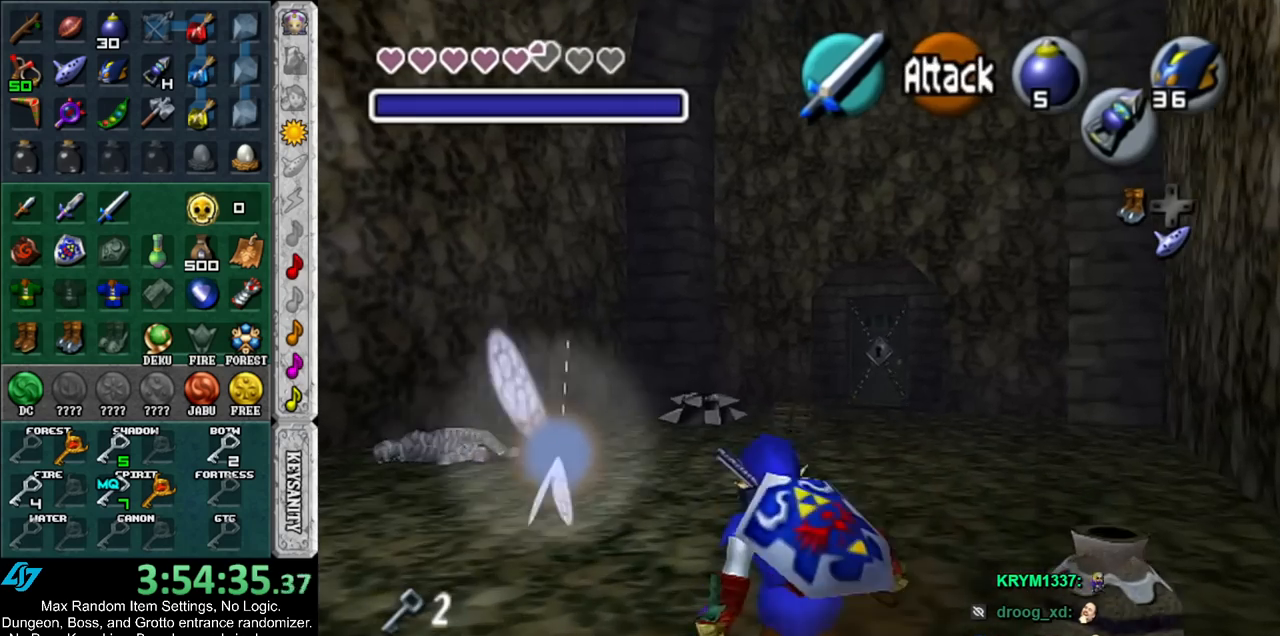
{"buttons": [], "left_stick": "up", "right_stick": "center", "events": [[150, "A", "up"]]}
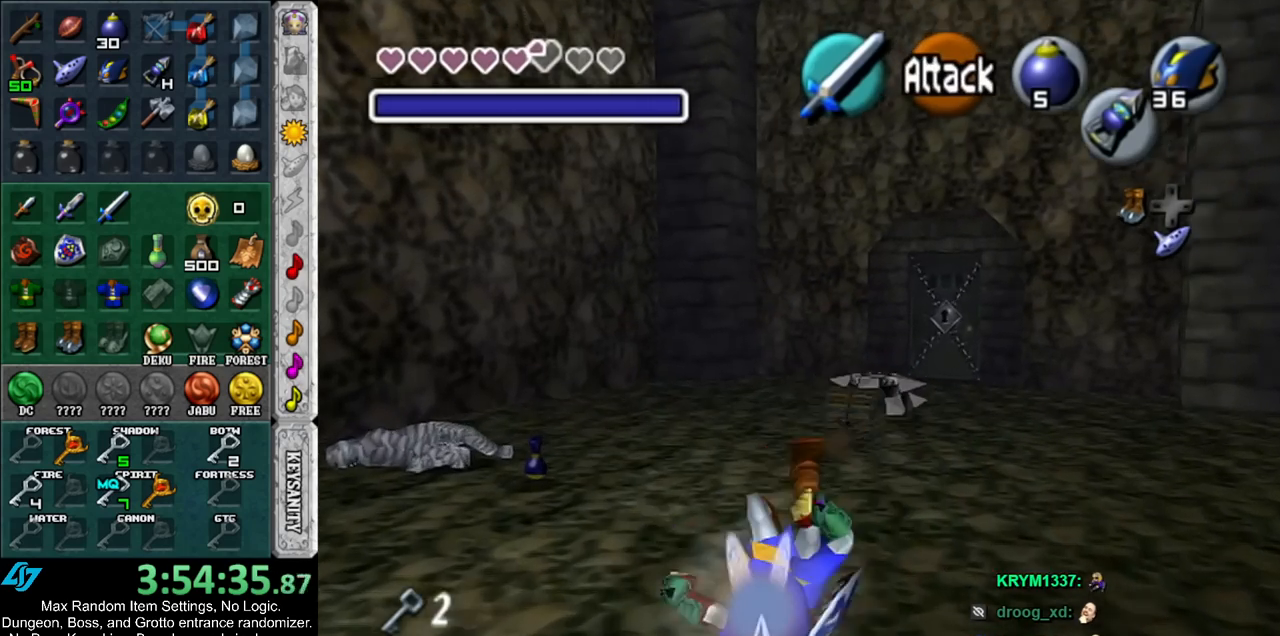
{"buttons": [], "left_stick": "up", "right_stick": "center", "events": []}
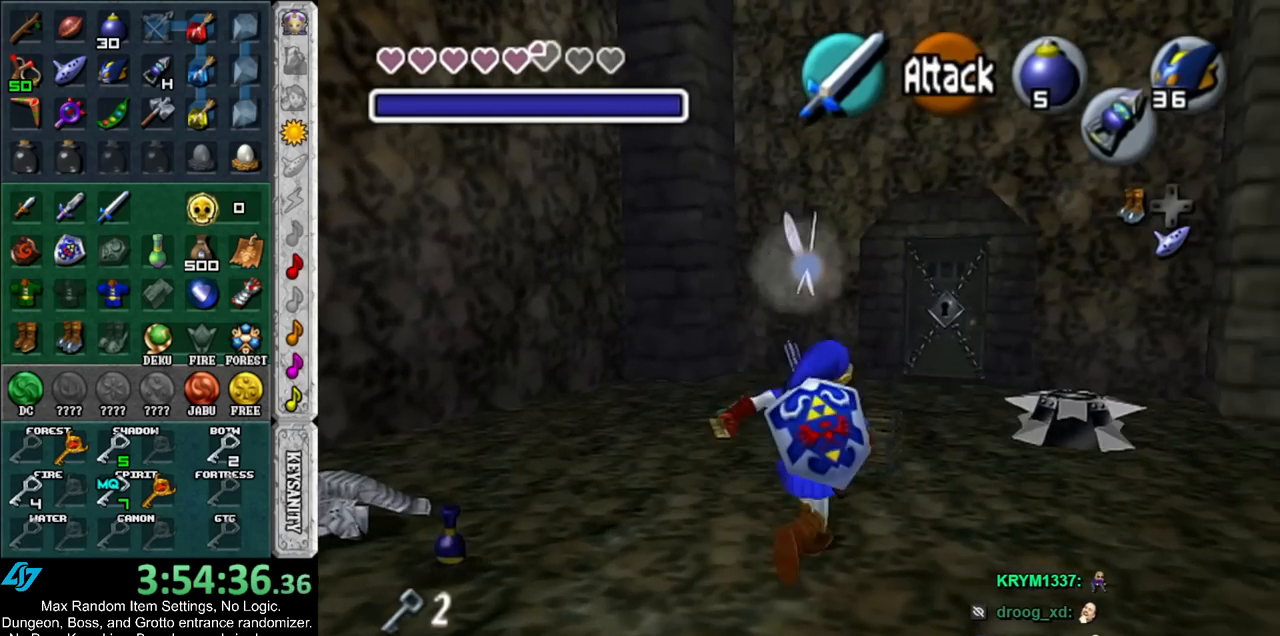
{"buttons": ["A"], "left_stick": "center", "right_stick": "center", "events": [[150, "A", "down"], [217, "left_stick", "center"], [250, "A", "up"], [317, "A", "down"], [383, "A", "up"], [467, "A", "down"]]}